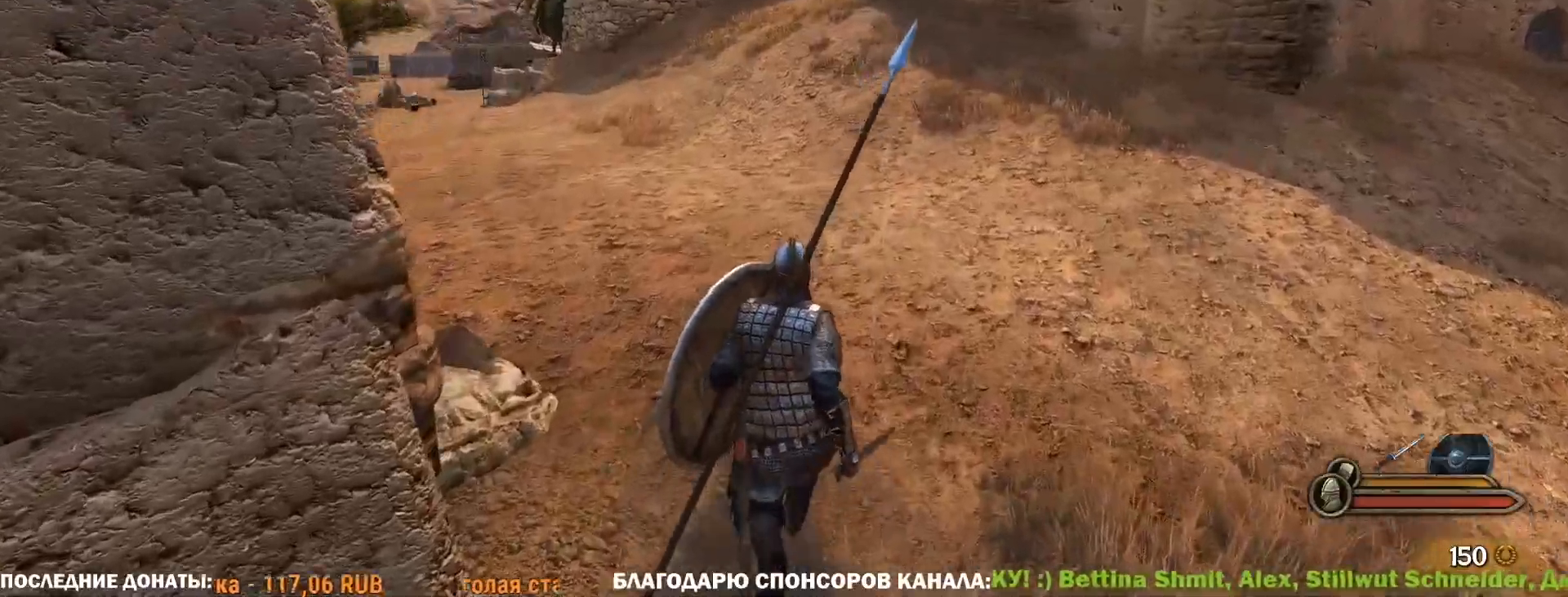
Gameplay with keyboard and mouse; each line is a JSON object with the keys and mouse buttons held at the frame after it. "events" lists presses ("down") and releases ("up") of "1", "2", "3", "4", "5", "a", "alt", "c", "ctrl", "d", "e", "f", "g", "q", "r", "s", "shift", "space", "t", "tab", "v", "w", "x", "z", "mouse_left", "mouse_wheel" and "mouse_right" between this image and that frame as [ms after this image, input, new state], when the widget could be followed in between. "mouse_left", "mouse_wheel", "mouse_right" = the "left", "wheel", "right" buttons of the "mouse" list. No other keys are recorded. "wheel" means that the mouse wheel is clicked or scrolled. Not read: caps_lock mouse_move.
{"keys": ["w"], "mouse": [], "events": []}
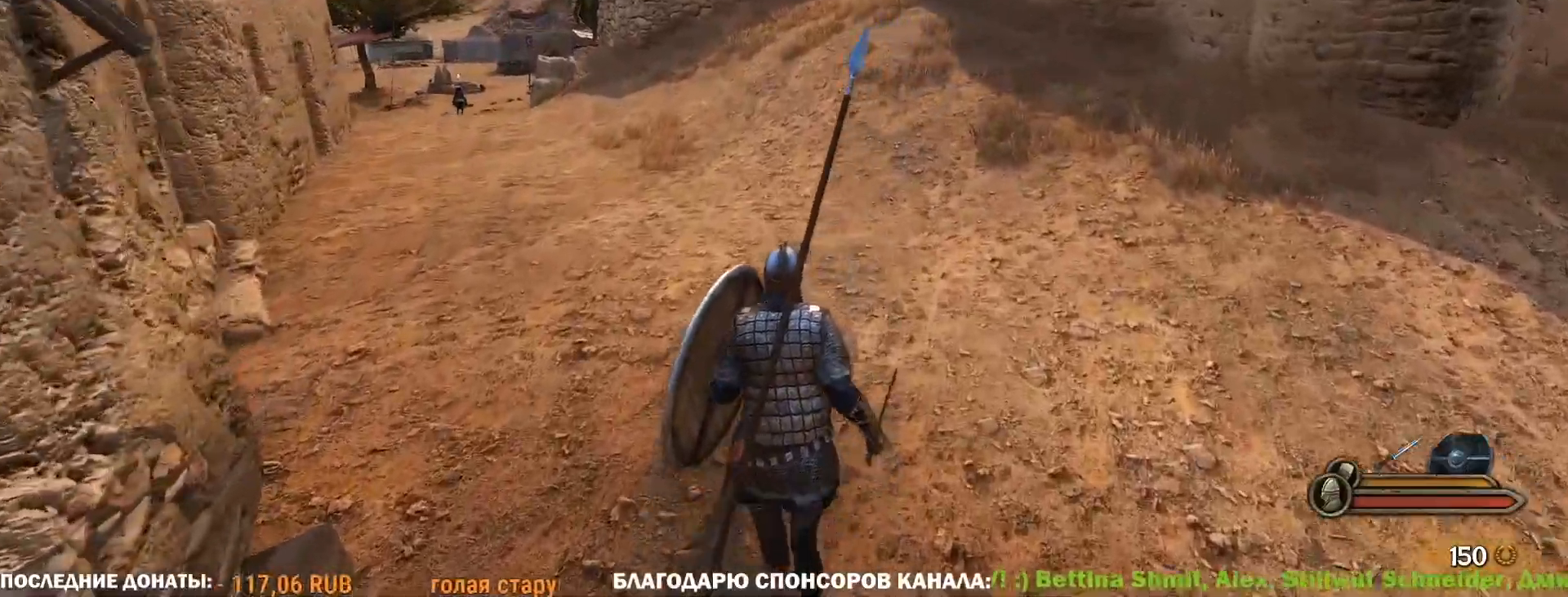
{"keys": ["w"], "mouse": [], "events": []}
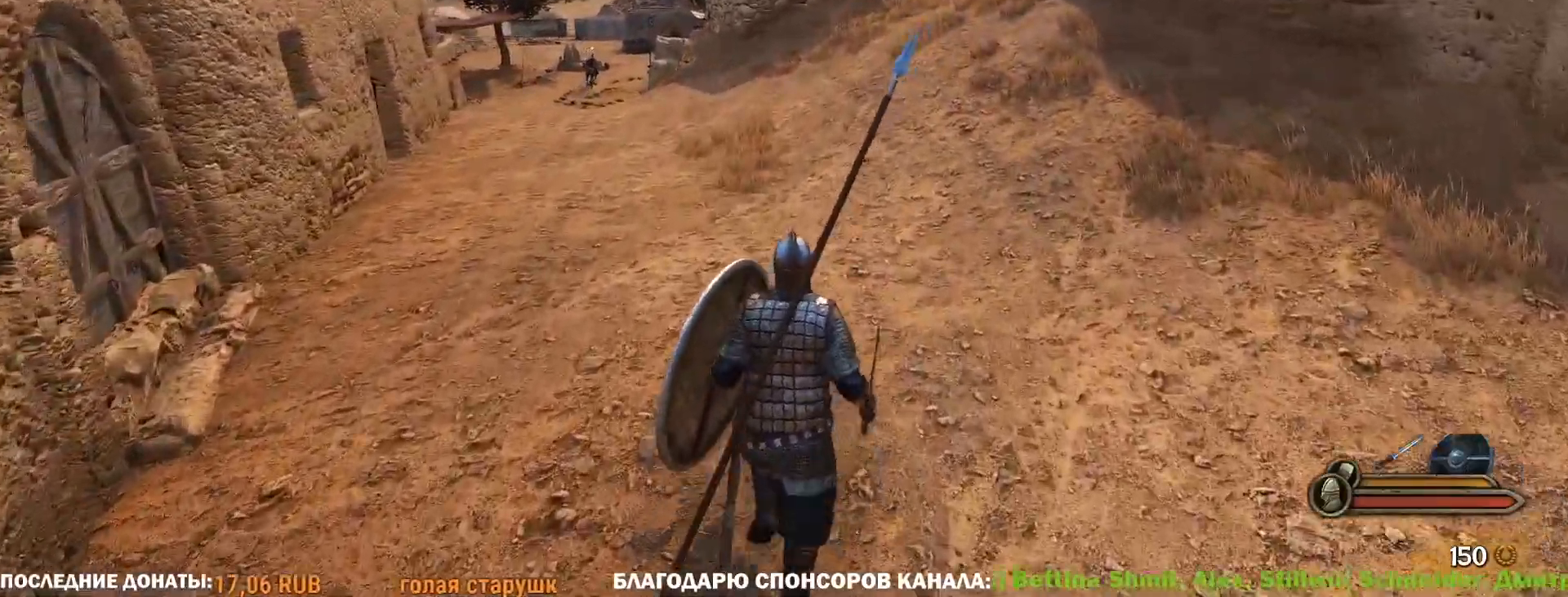
{"keys": ["w"], "mouse": [], "events": []}
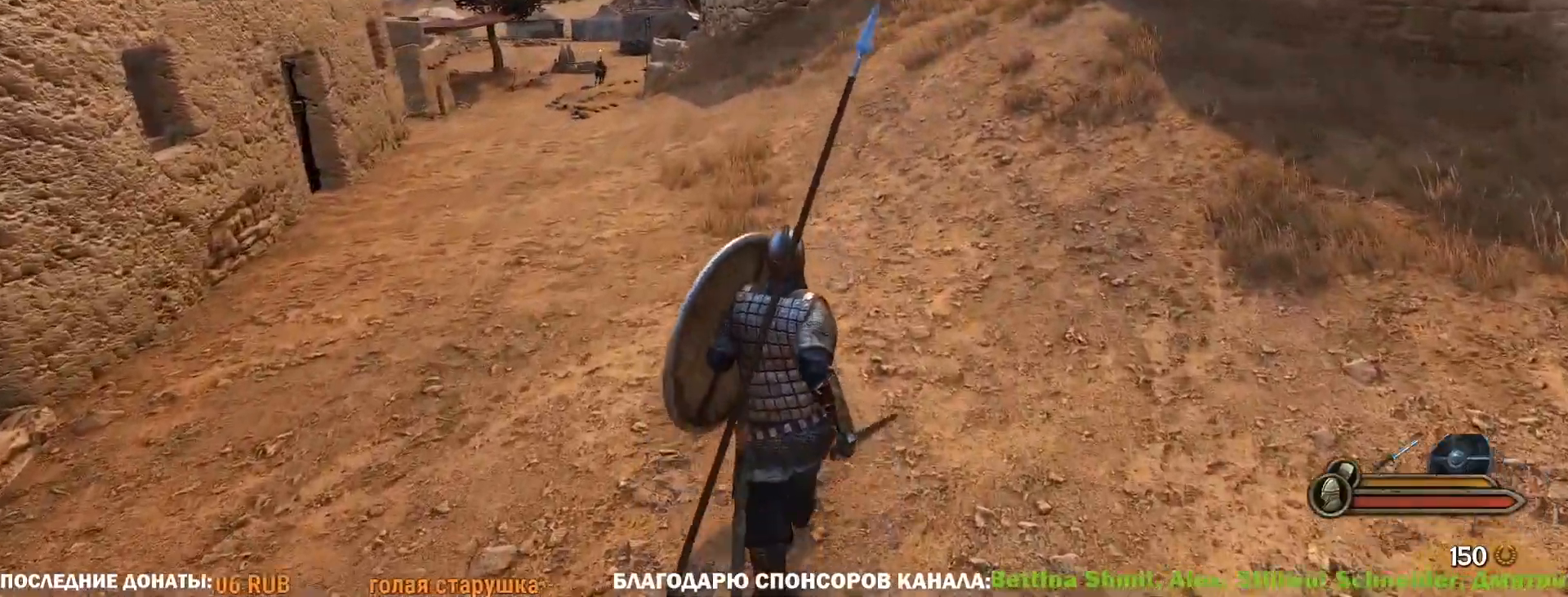
{"keys": ["w"], "mouse": [], "events": []}
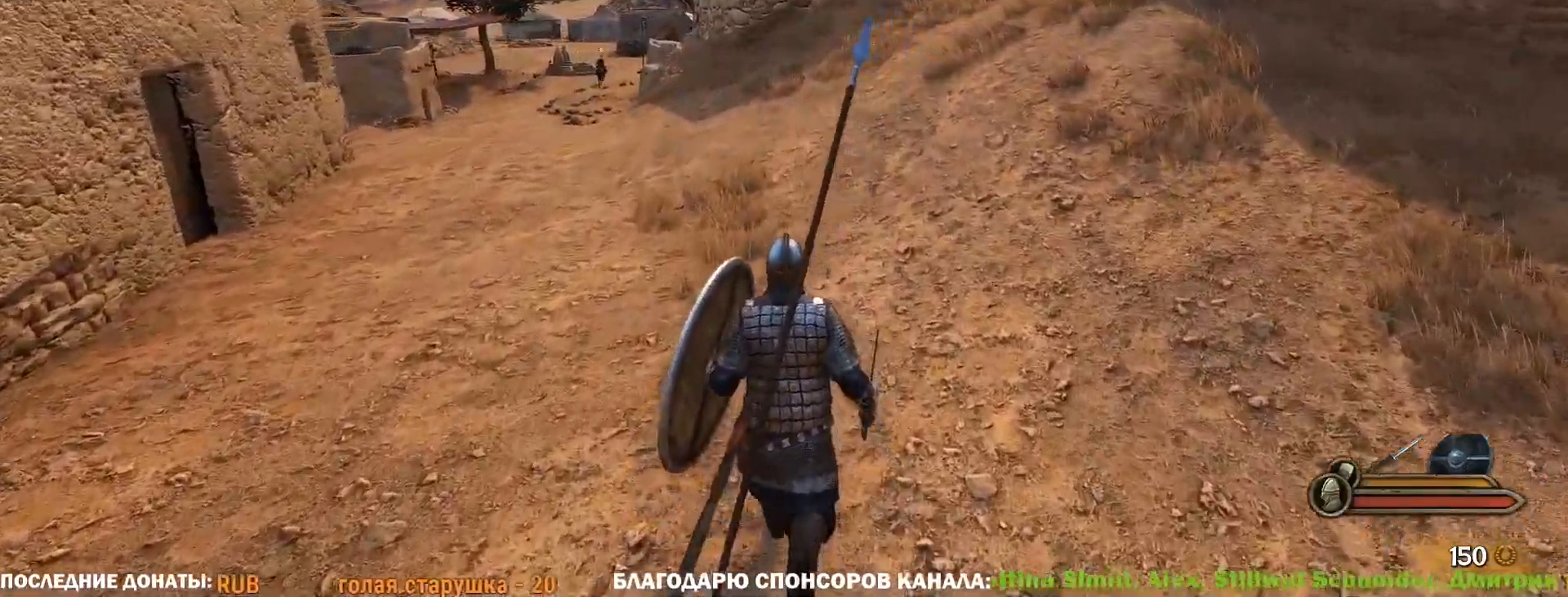
{"keys": ["w"], "mouse": [], "events": []}
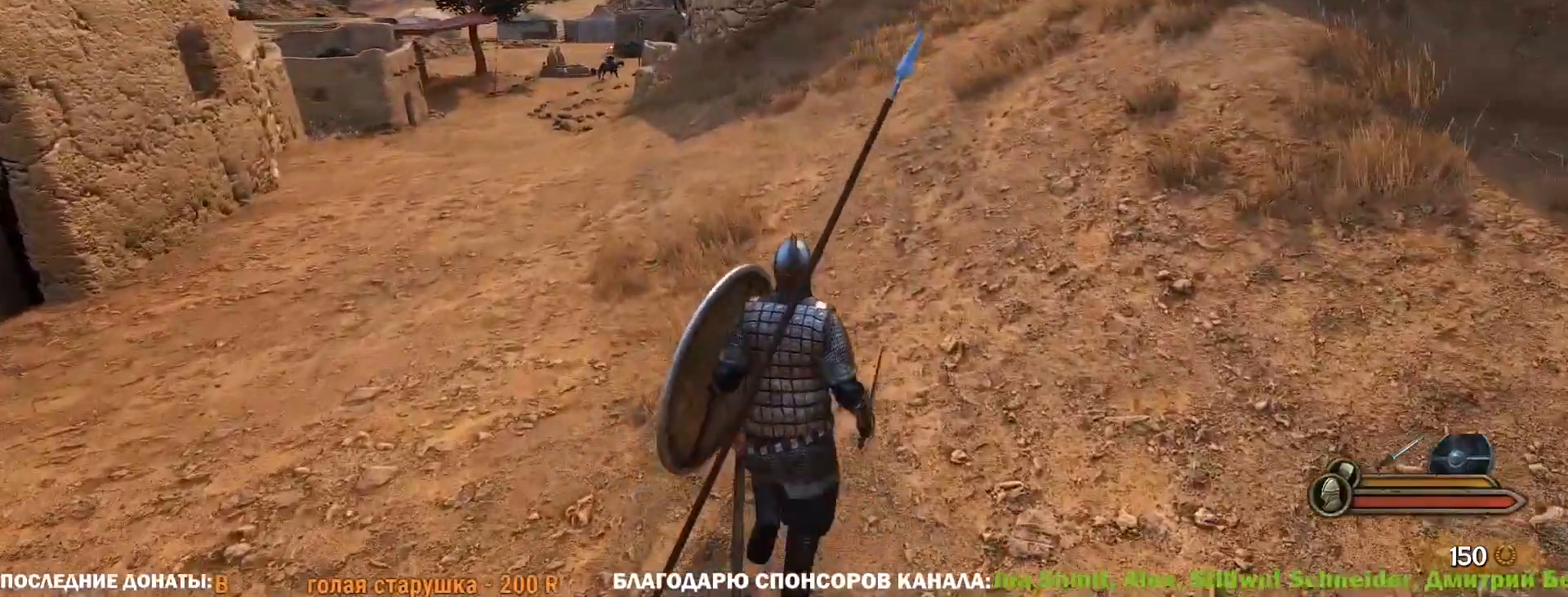
{"keys": ["w"], "mouse": [], "events": []}
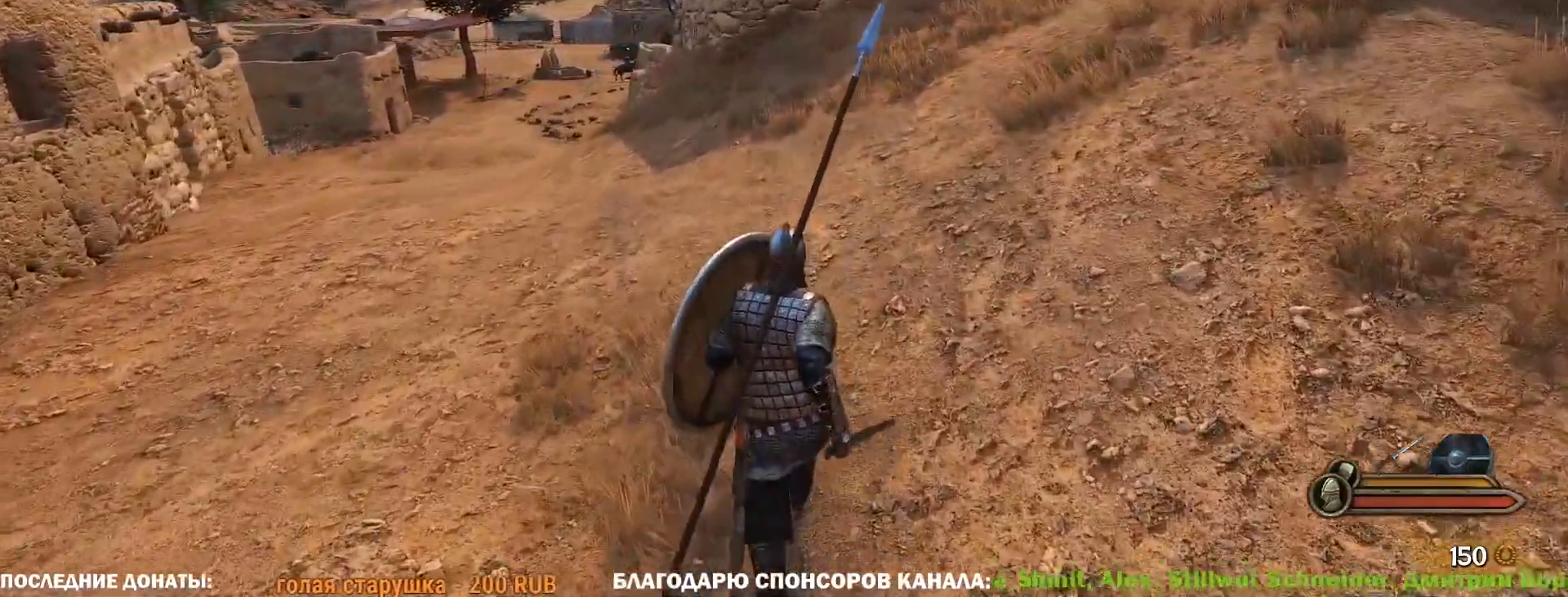
{"keys": ["w"], "mouse": [], "events": []}
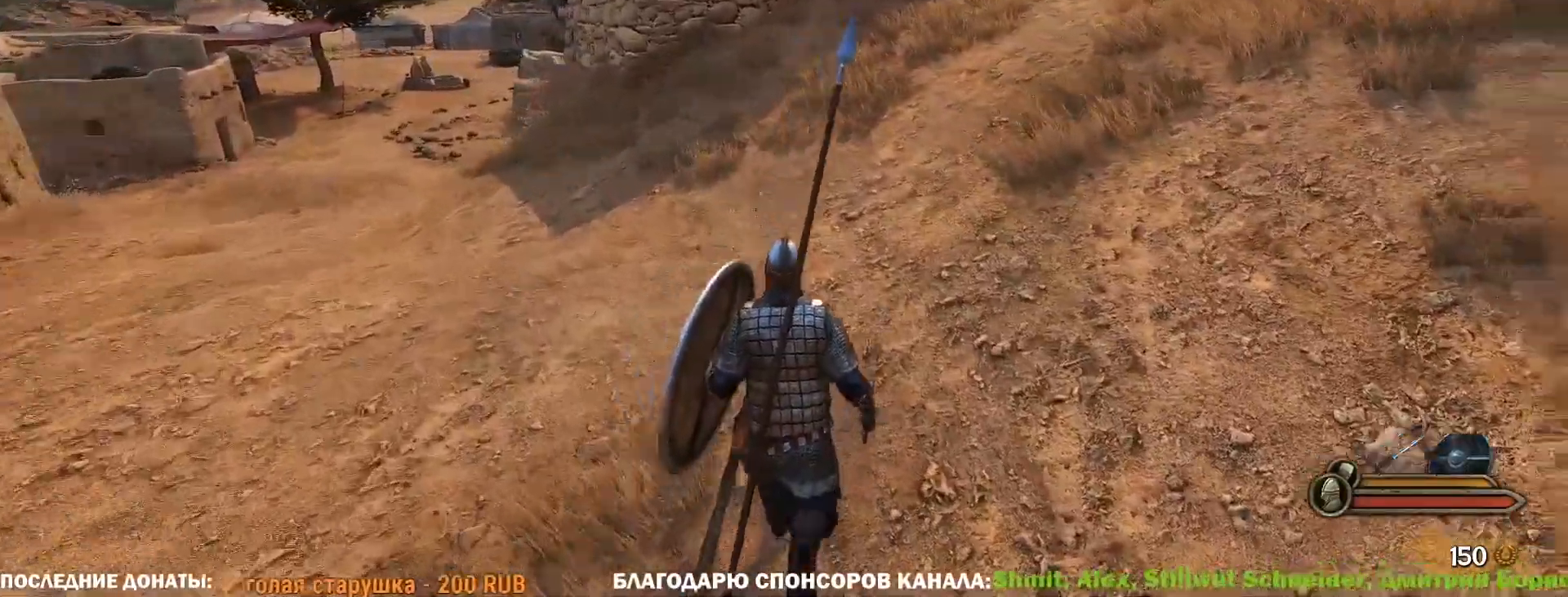
{"keys": ["a", "w"], "mouse": [], "events": [[133, "a", "down"]]}
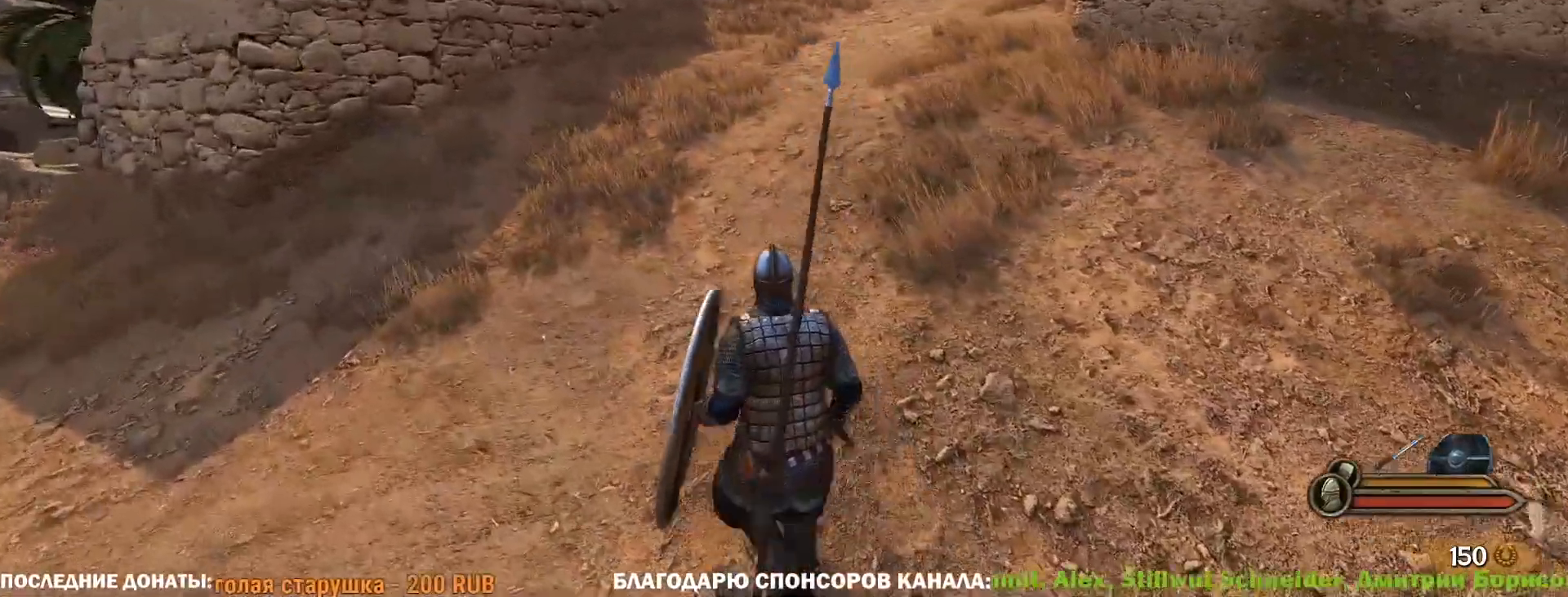
{"keys": ["w"], "mouse": [], "events": [[350, "a", "up"]]}
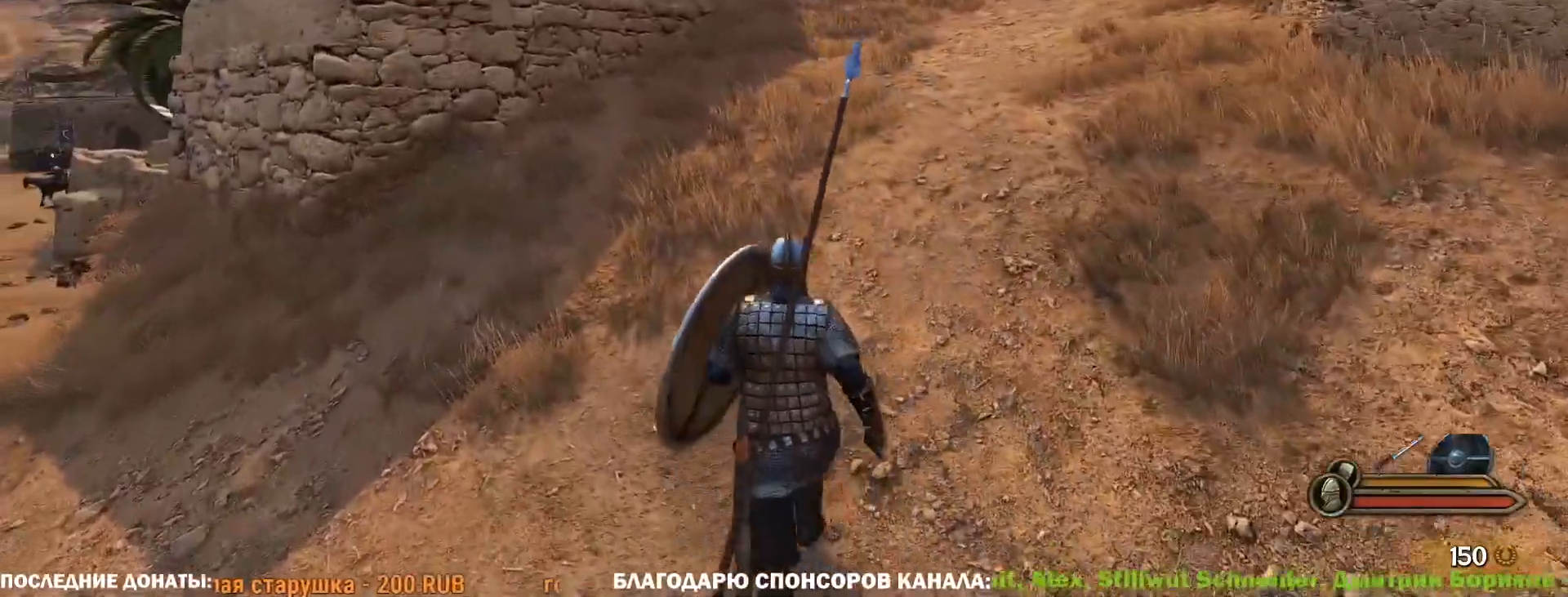
{"keys": ["w"], "mouse": [], "events": []}
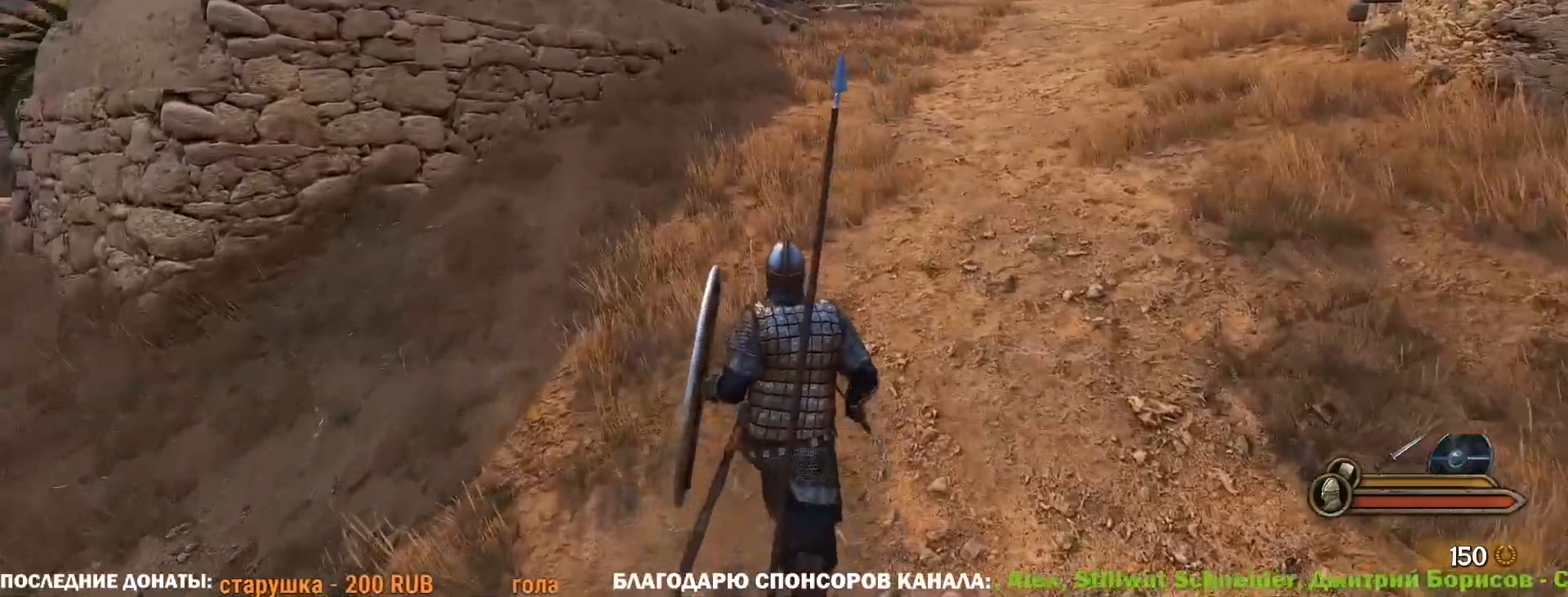
{"keys": ["w"], "mouse": [], "events": []}
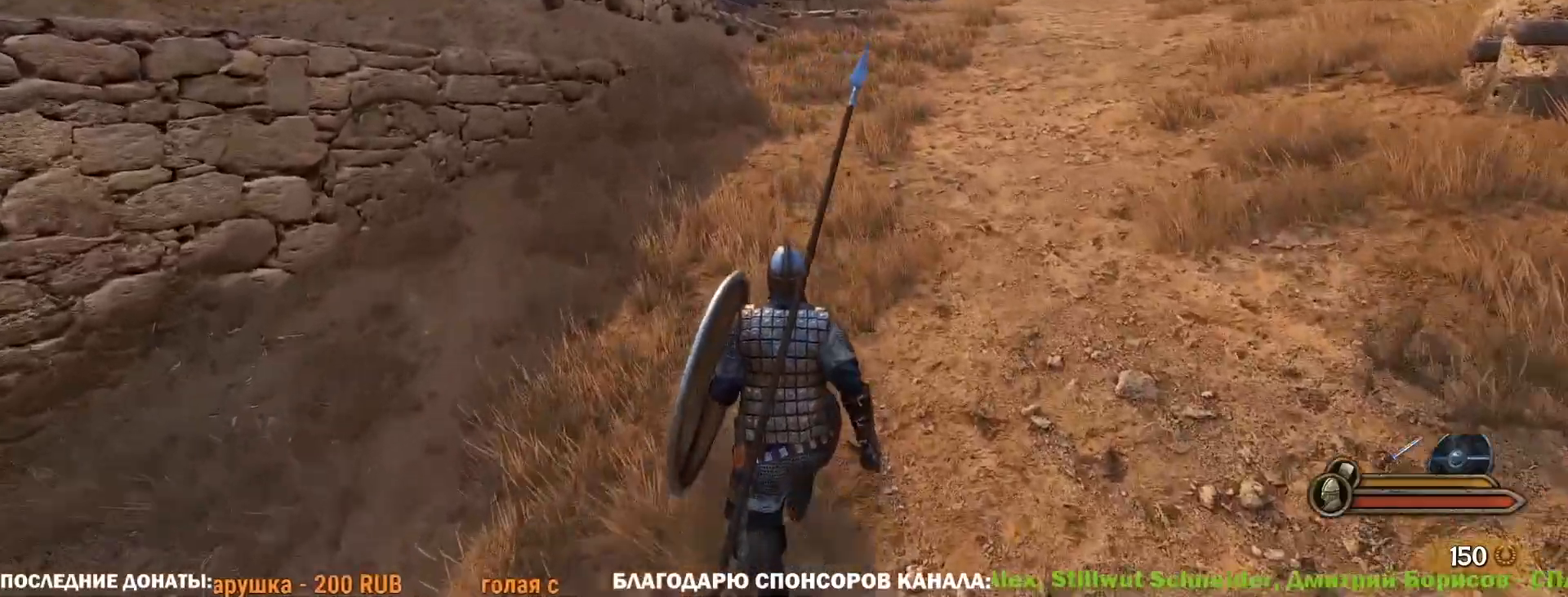
{"keys": ["w"], "mouse": [], "events": []}
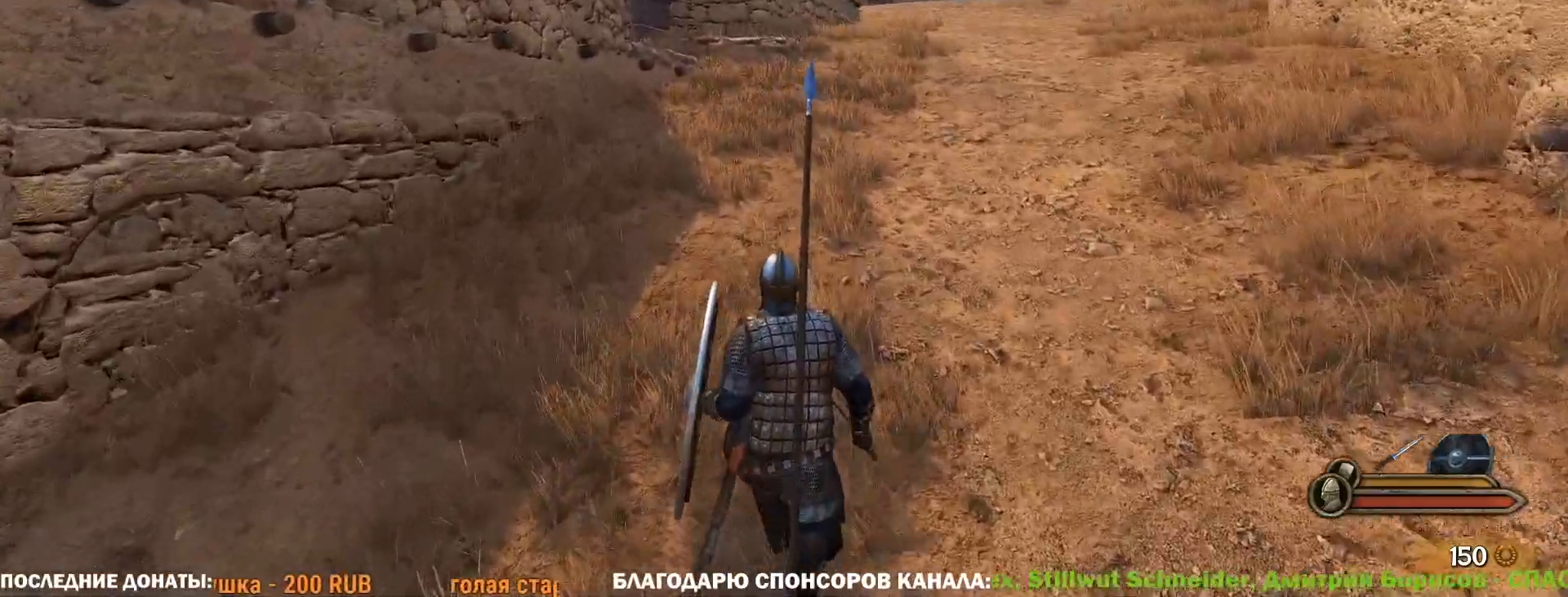
{"keys": ["w"], "mouse": [], "events": []}
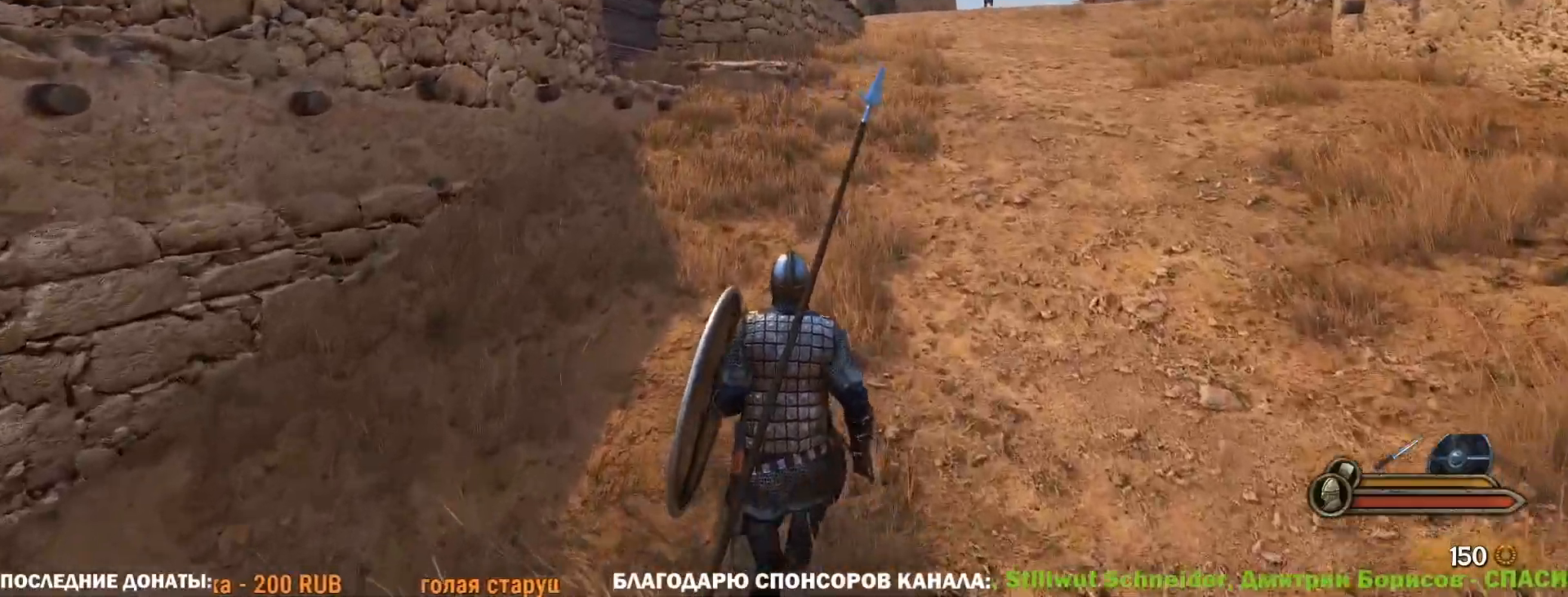
{"keys": ["w"], "mouse": [], "events": []}
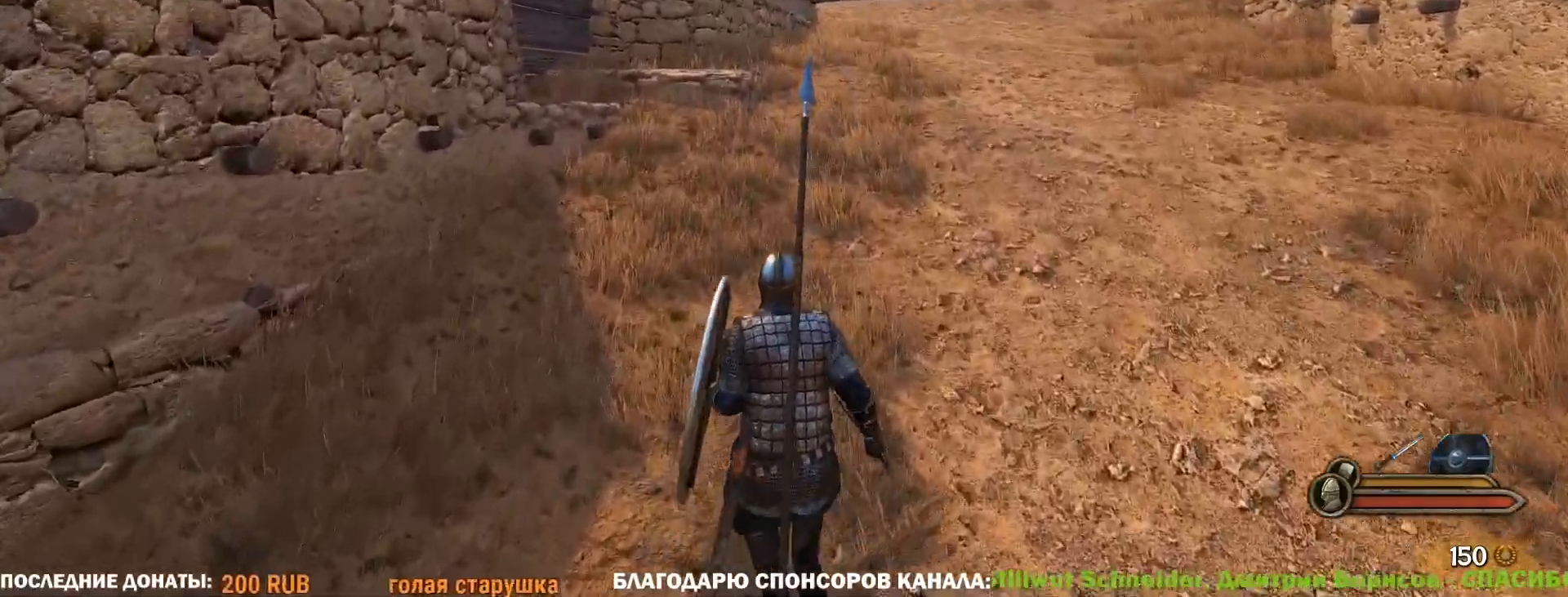
{"keys": ["w"], "mouse": [], "events": []}
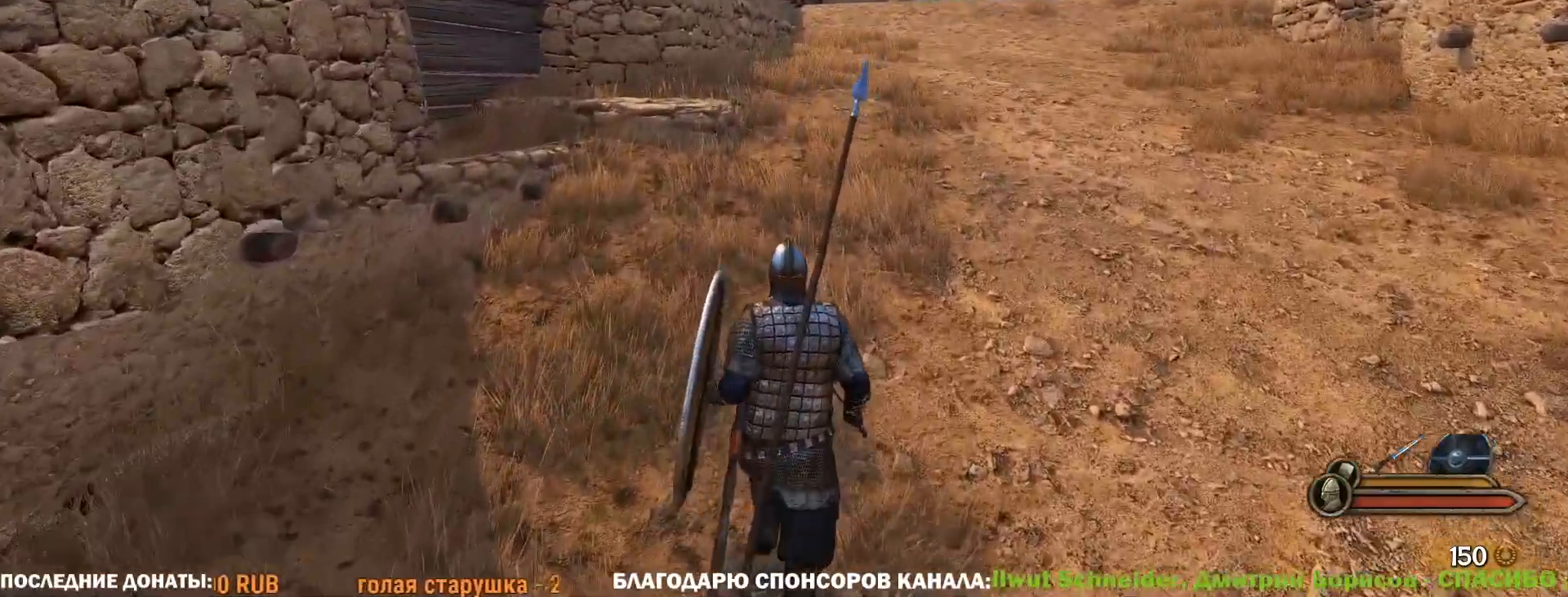
{"keys": ["w"], "mouse": [], "events": []}
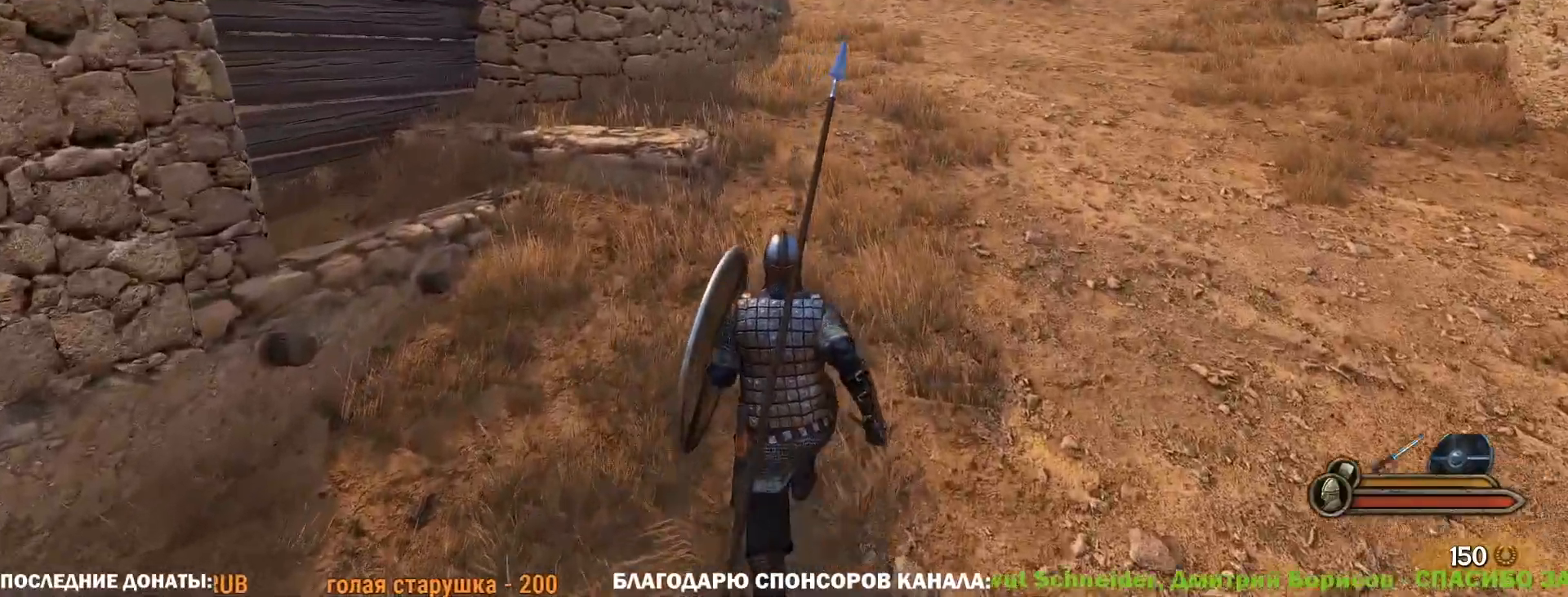
{"keys": ["w"], "mouse": [], "events": []}
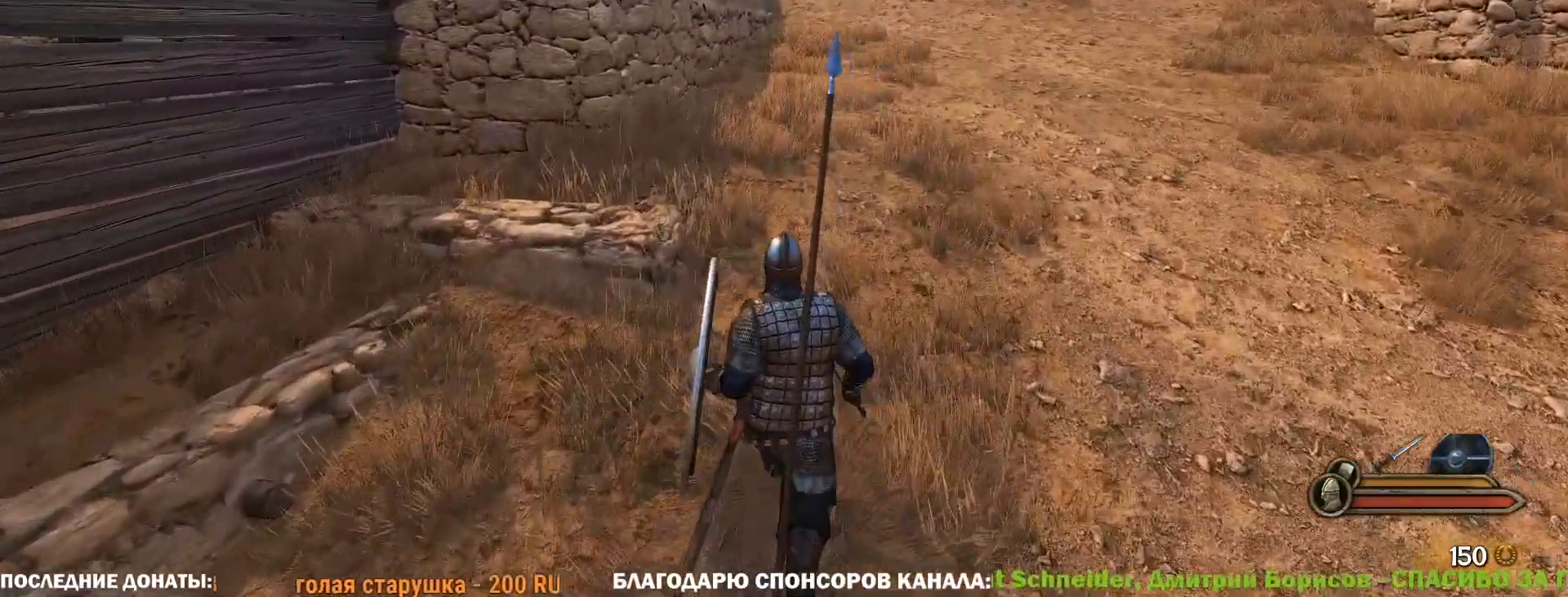
{"keys": ["w"], "mouse": [], "events": []}
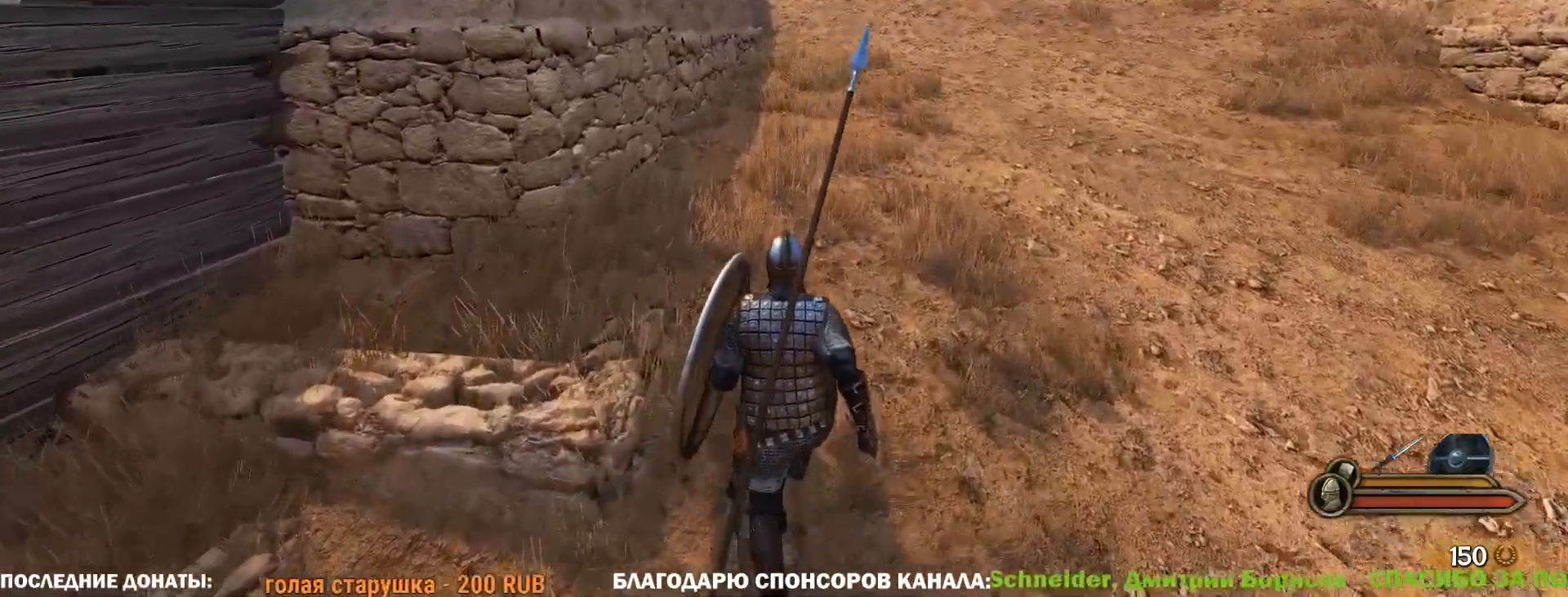
{"keys": ["w"], "mouse": [], "events": []}
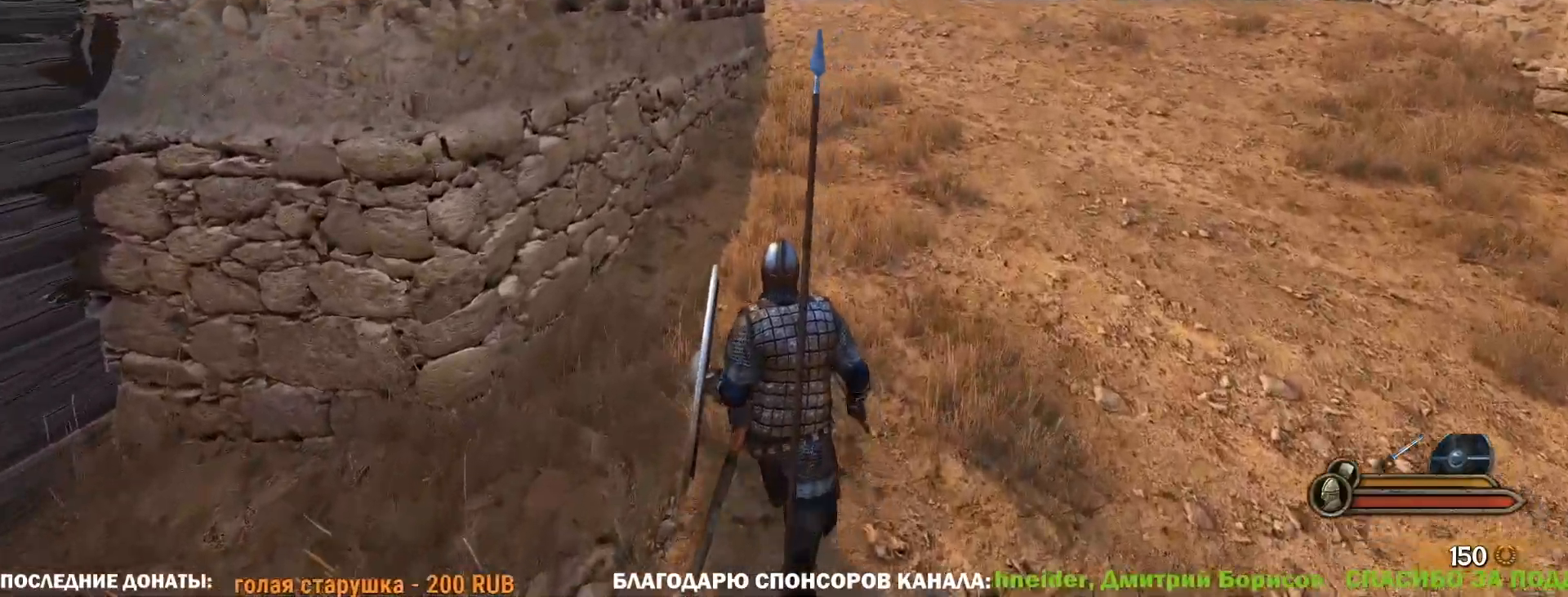
{"keys": ["w"], "mouse": [], "events": []}
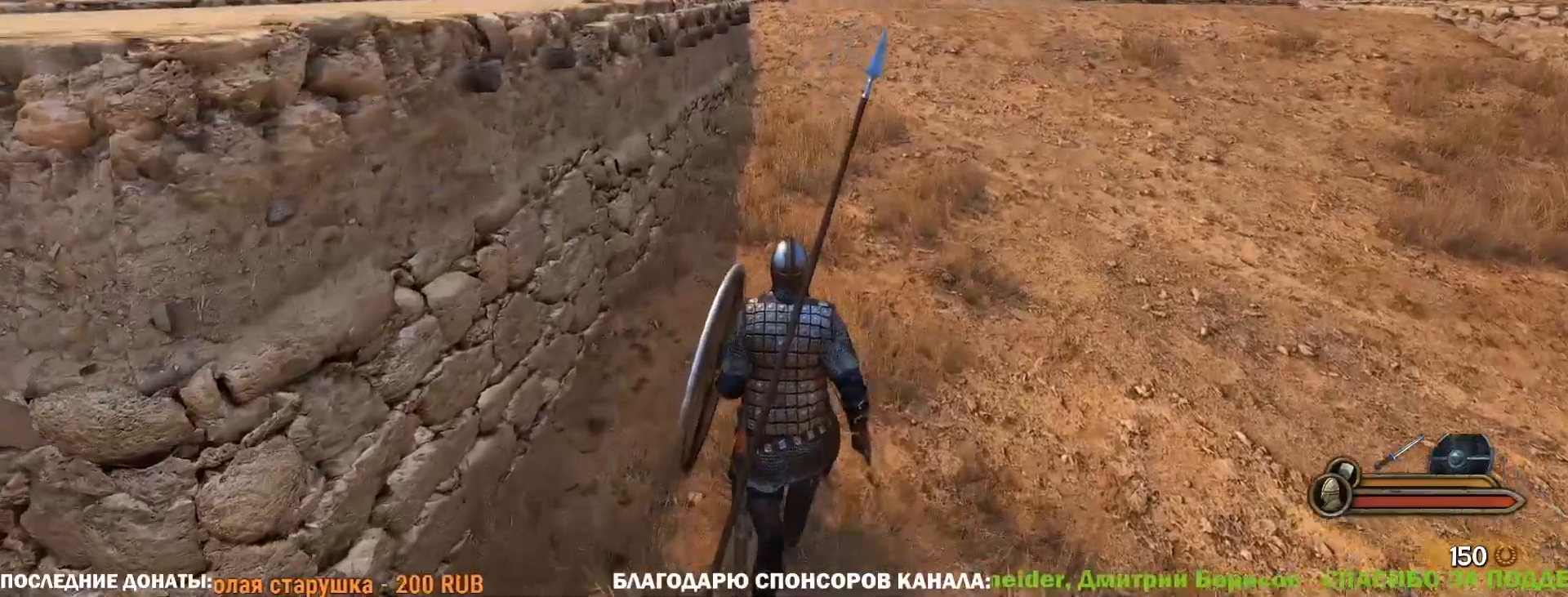
{"keys": ["w"], "mouse": [], "events": []}
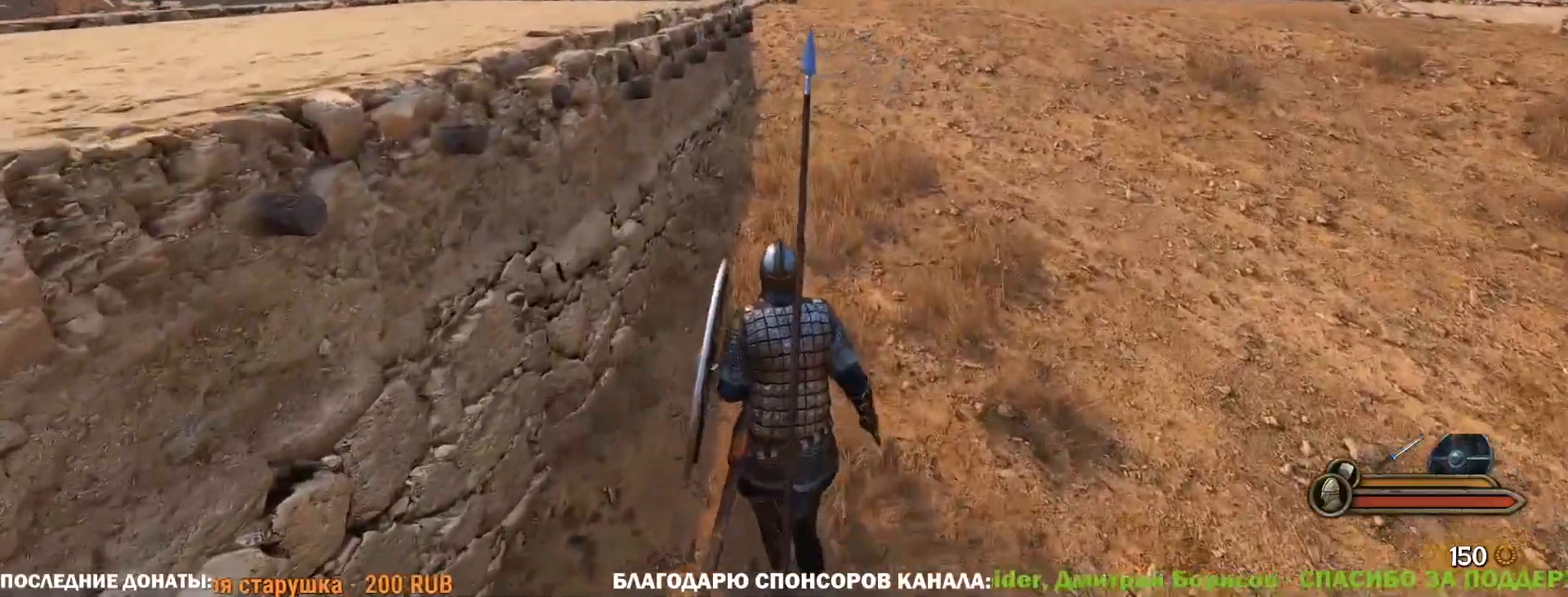
{"keys": ["d", "w"], "mouse": [], "events": [[400, "d", "down"]]}
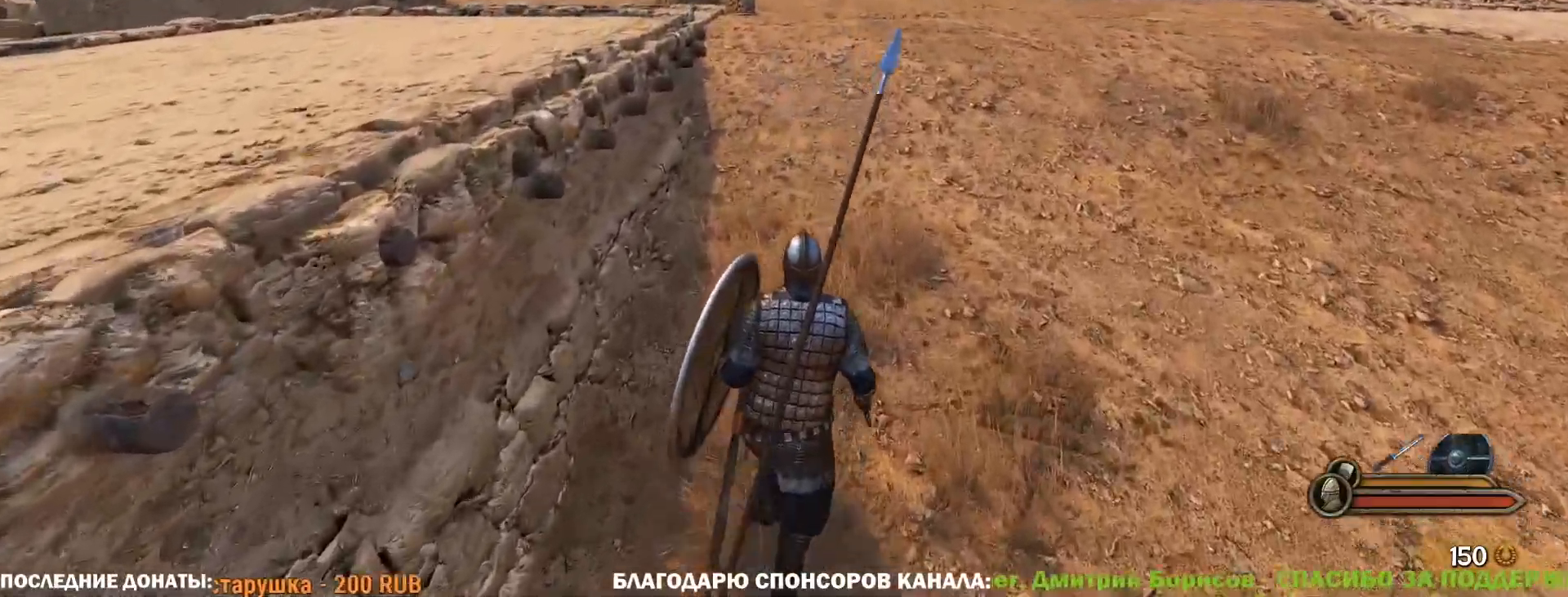
{"keys": ["d", "w"], "mouse": [], "events": [[333, "mouse_wheel", "down"], [383, "mouse_wheel", "up"]]}
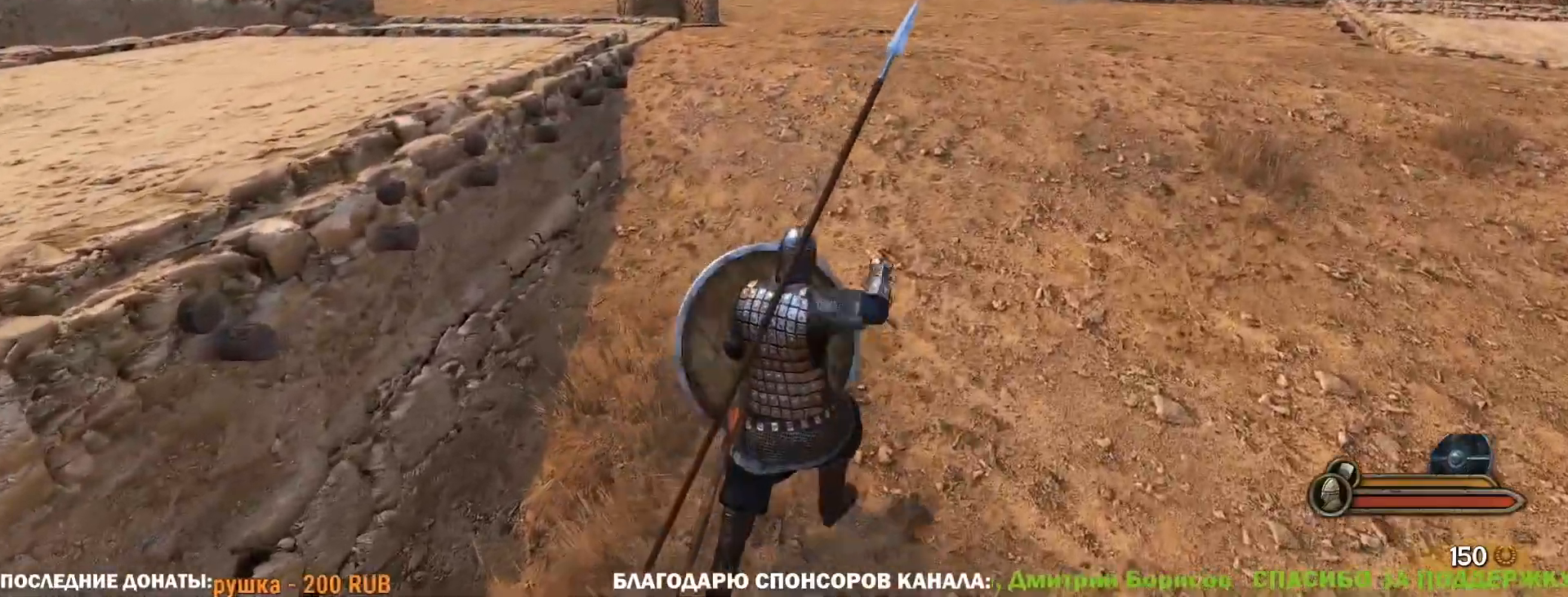
{"keys": ["w"], "mouse": [], "events": [[100, "d", "up"]]}
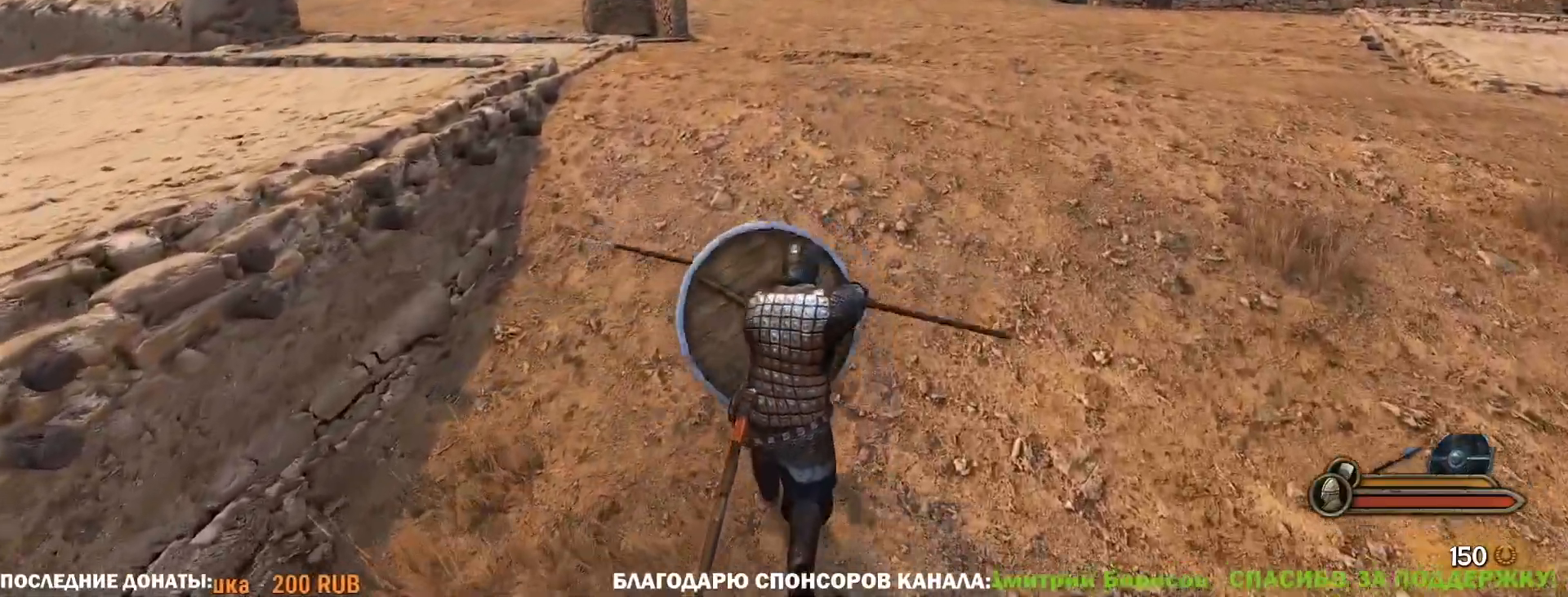
{"keys": ["w"], "mouse": [], "events": []}
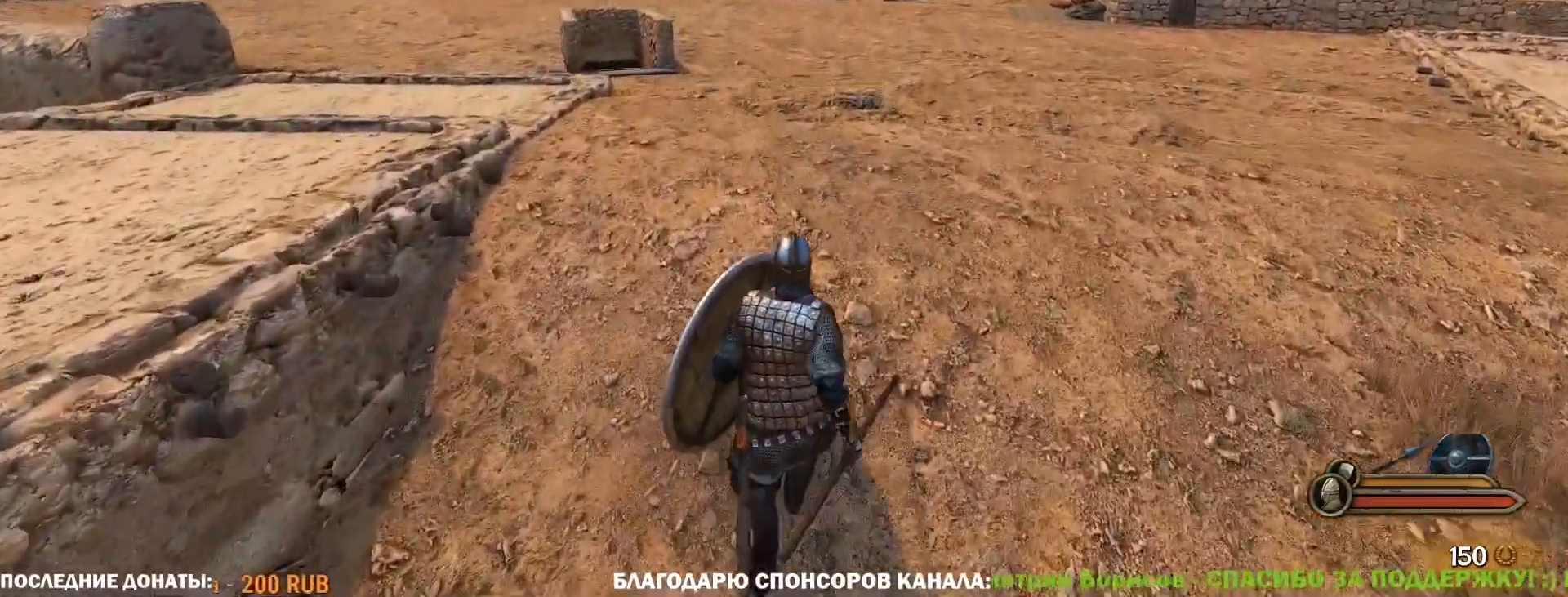
{"keys": ["w"], "mouse": [], "events": []}
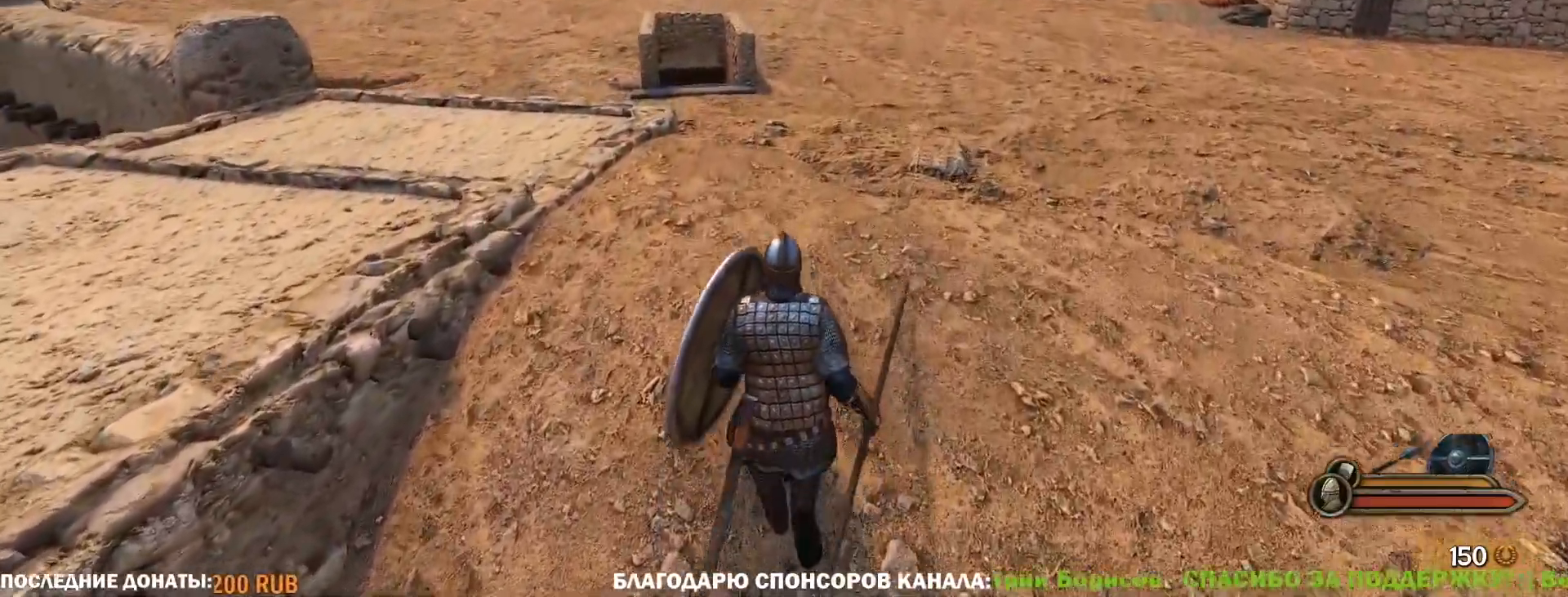
{"keys": ["w"], "mouse": ["right"], "events": [[250, "mouse_right", "down"]]}
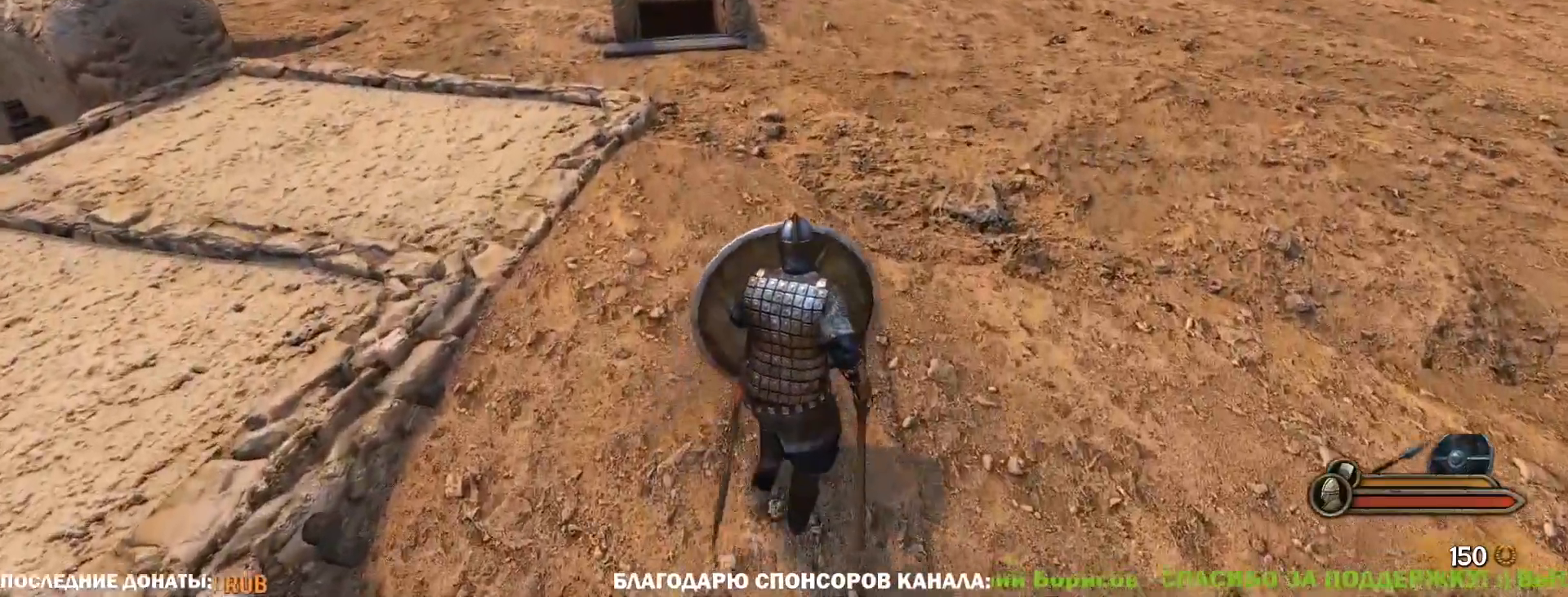
{"keys": ["w"], "mouse": ["right"], "events": []}
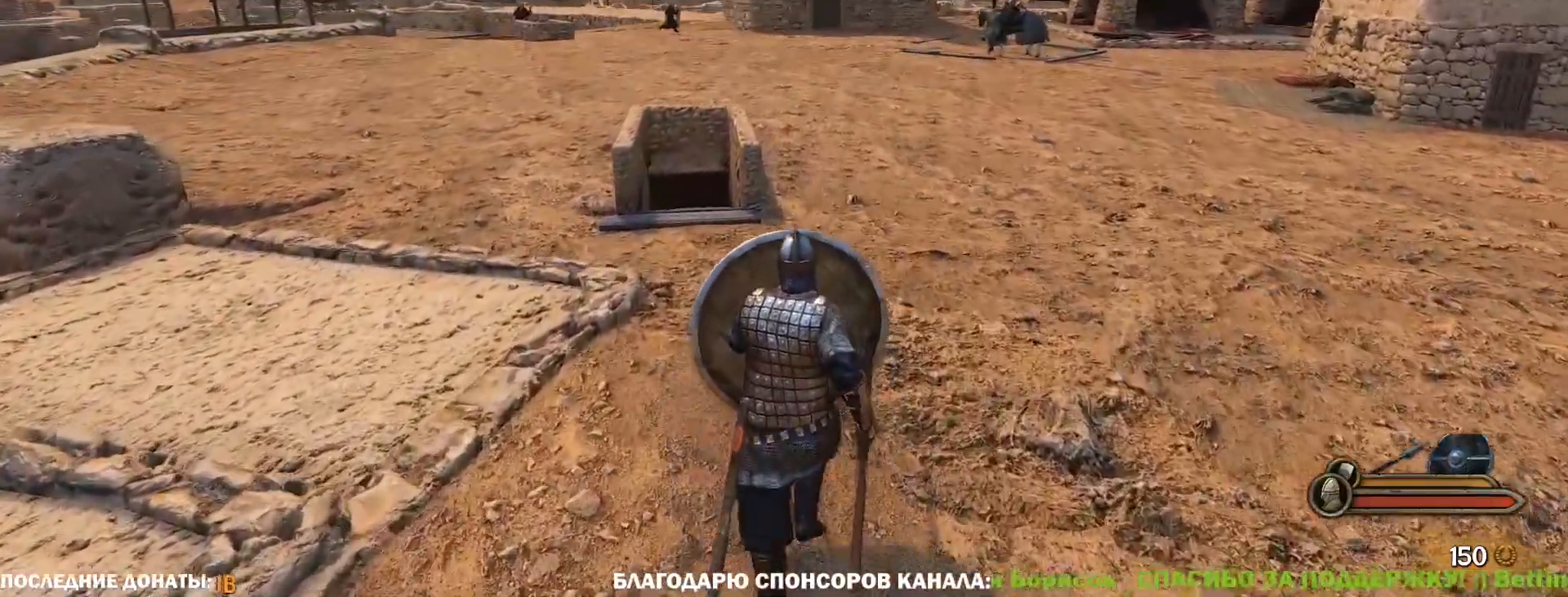
{"keys": ["w"], "mouse": ["right"], "events": []}
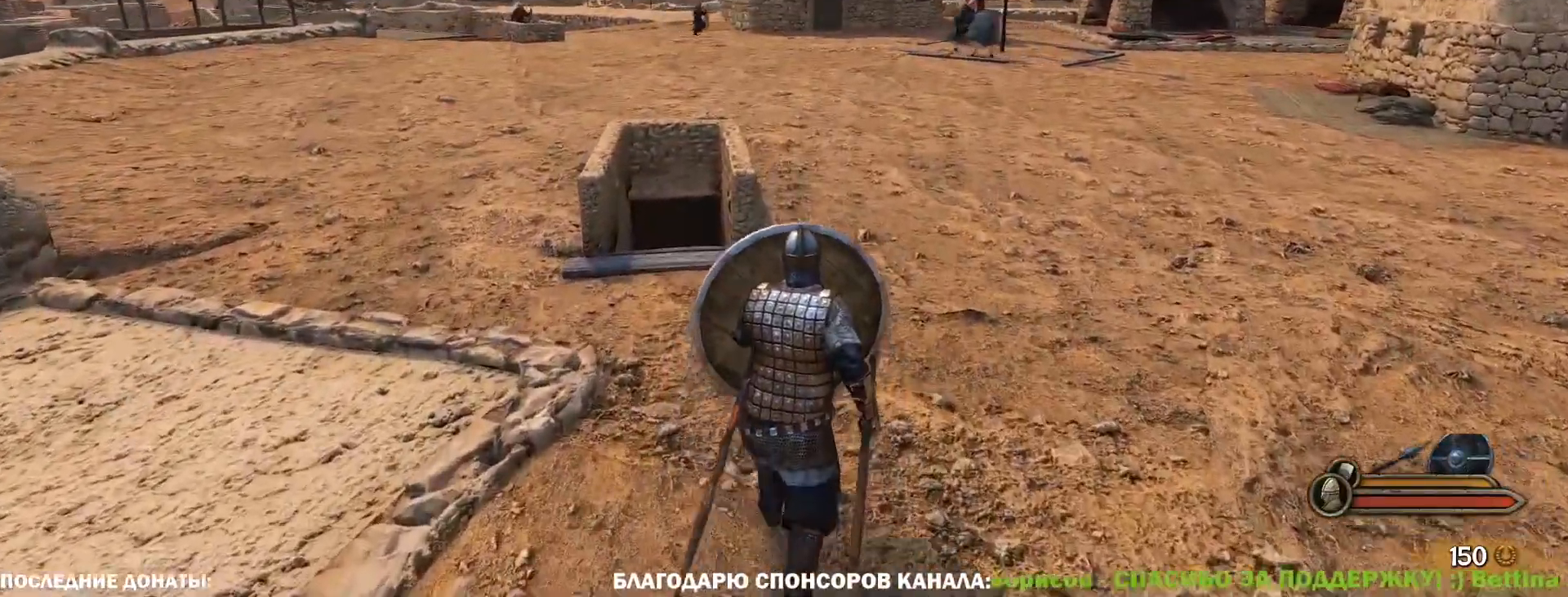
{"keys": ["w"], "mouse": ["right"], "events": []}
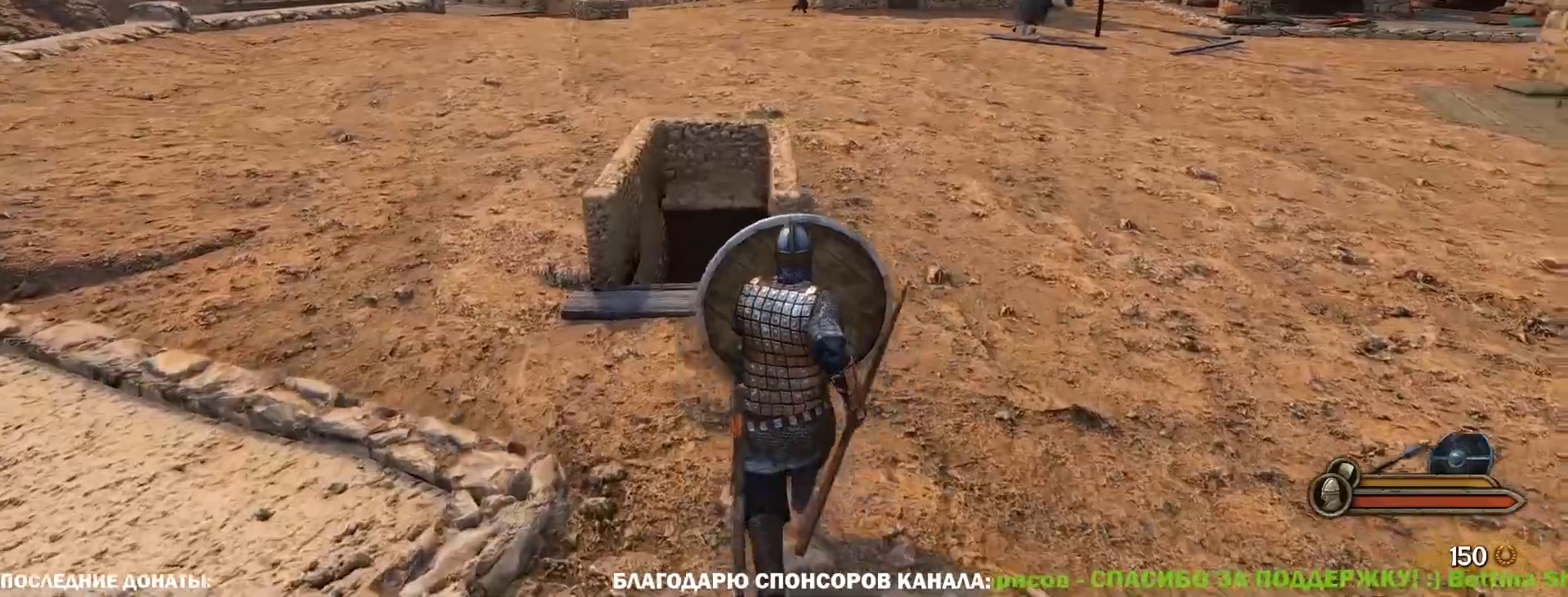
{"keys": ["d", "w"], "mouse": ["right"], "events": [[400, "d", "down"]]}